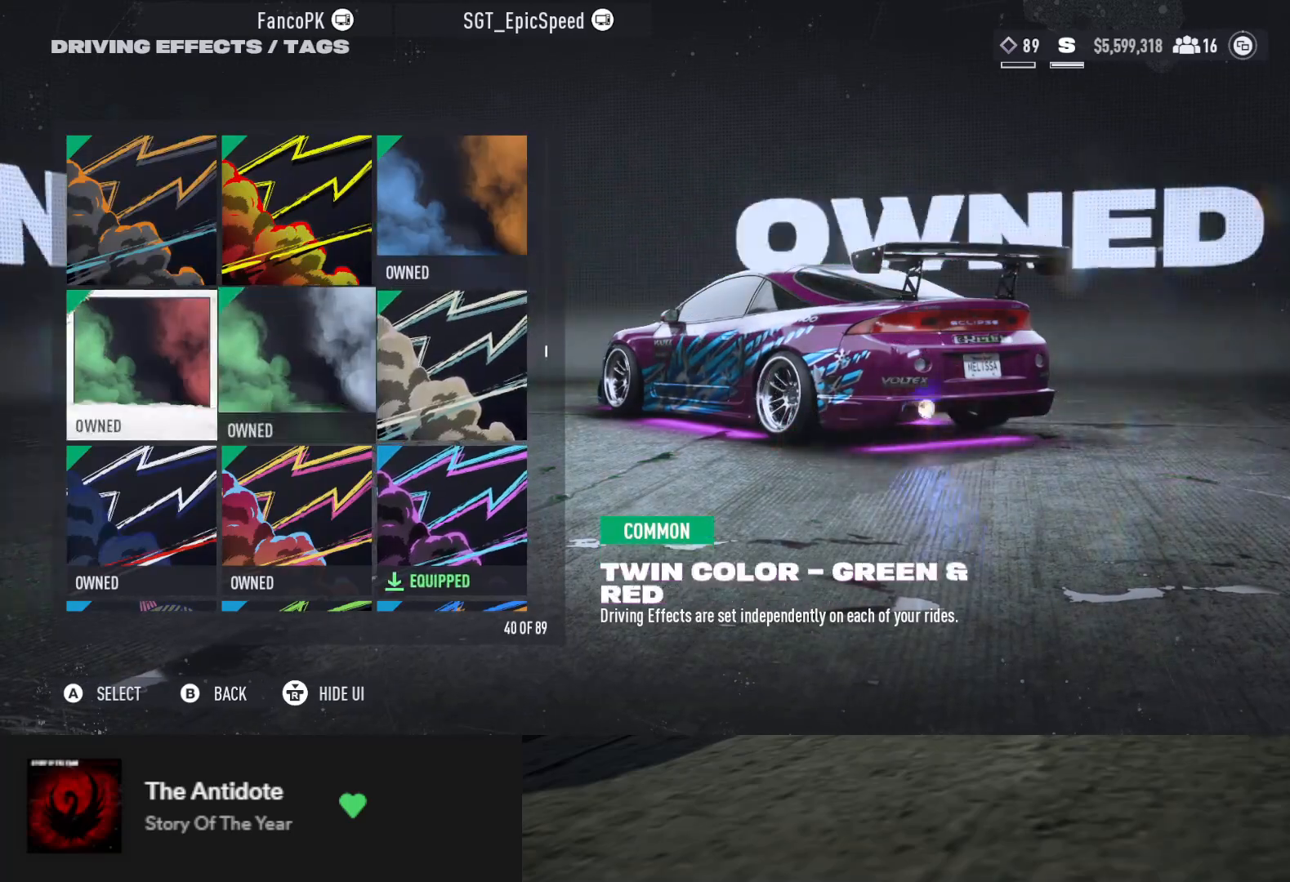
Gameplay with a controller (Xbox layout); each line is a JSON object with the inputs held at the frame after it. "events" lists button and stick changes between this image and that frame as [ms after this image, input, new state], when the widget could be followed in between.
{"buttons": ["DPAD_UP"], "left_stick": "center", "right_stick": "center", "events": [[150, "B", "down"], [233, "B", "up"], [450, "DPAD_UP", "down"]]}
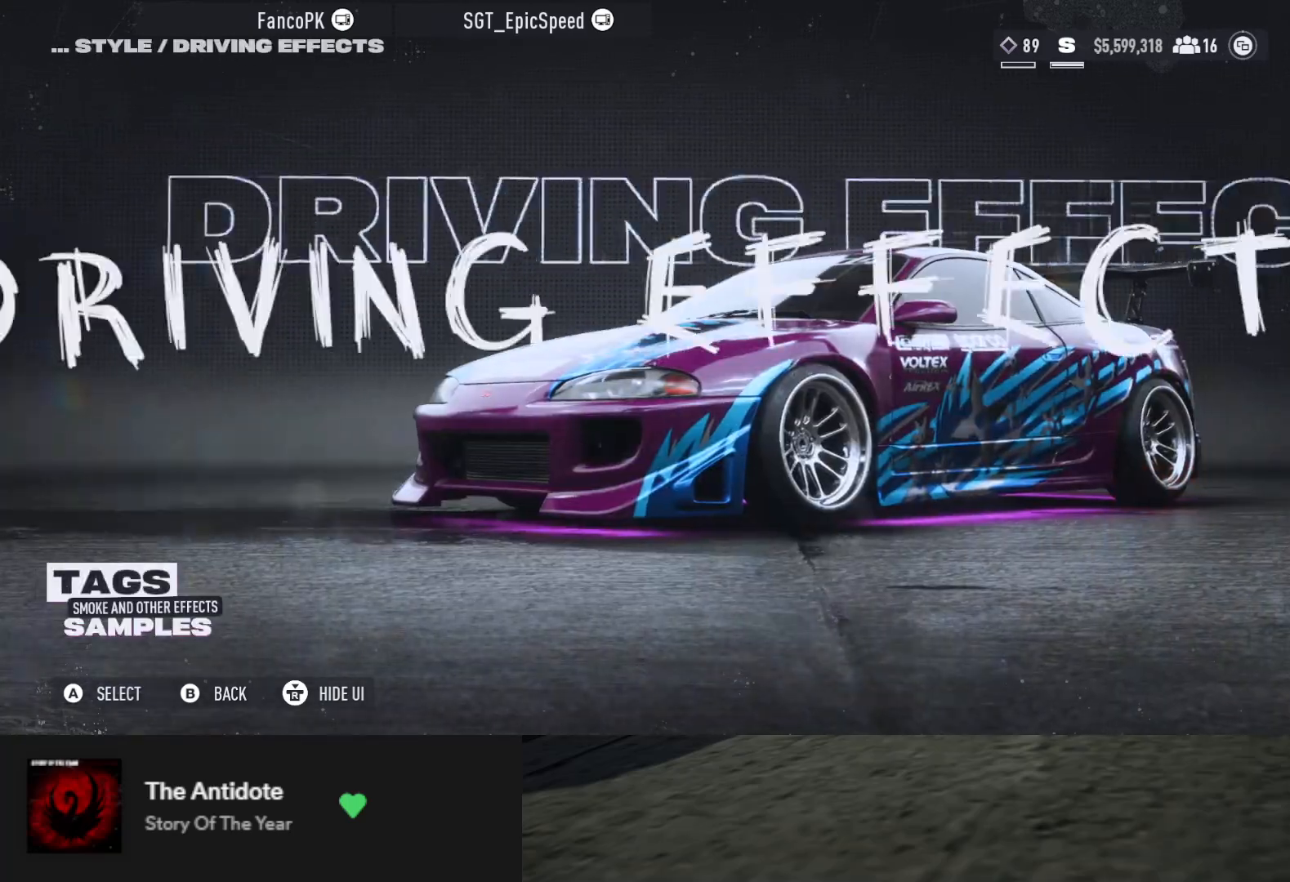
{"buttons": [], "left_stick": "center", "right_stick": "center", "events": [[33, "DPAD_UP", "up"], [150, "B", "down"], [250, "B", "up"], [383, "DPAD_UP", "down"], [467, "DPAD_UP", "up"]]}
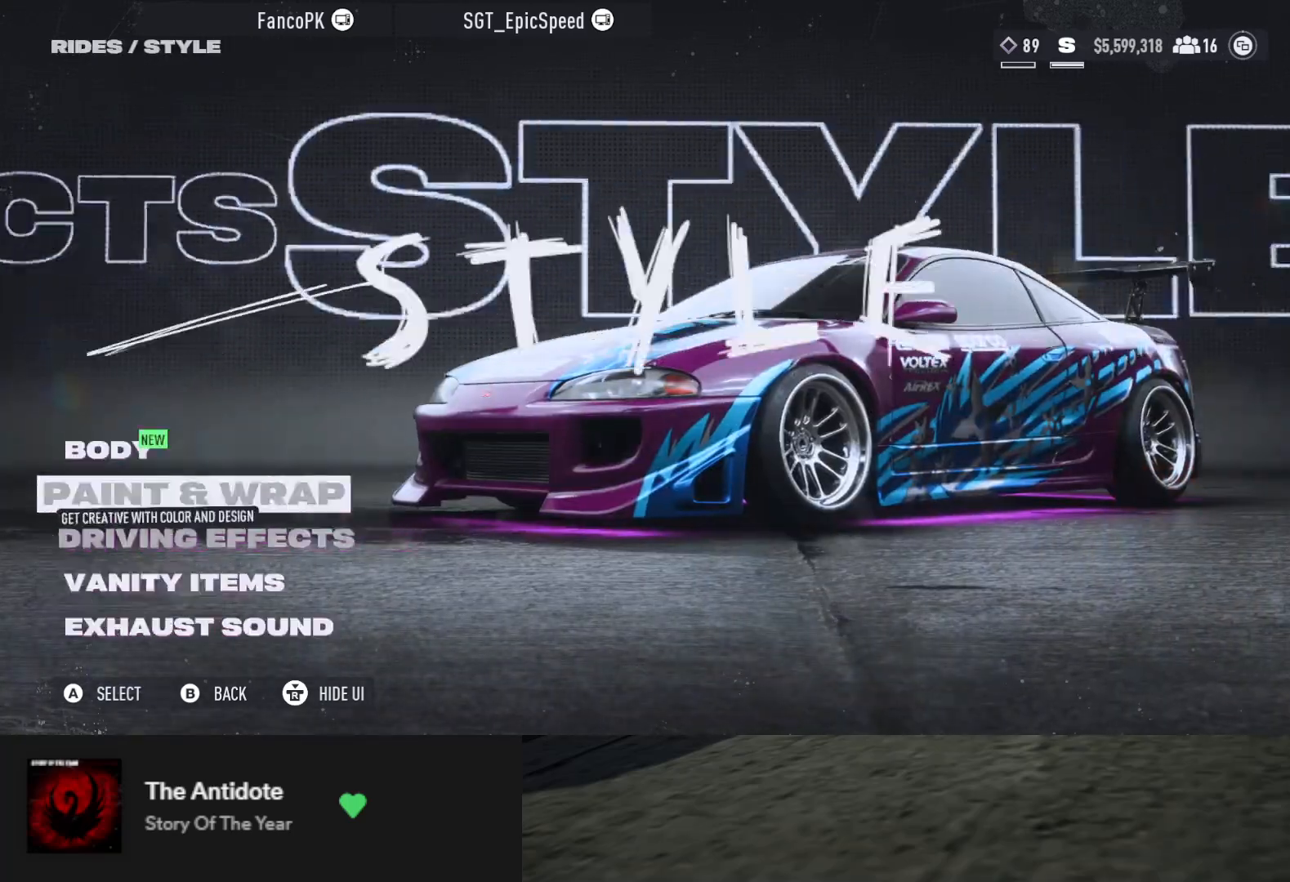
{"buttons": [], "left_stick": "center", "right_stick": "center", "events": [[17, "DPAD_UP", "down"], [117, "DPAD_UP", "up"], [333, "A", "down"], [400, "A", "up"]]}
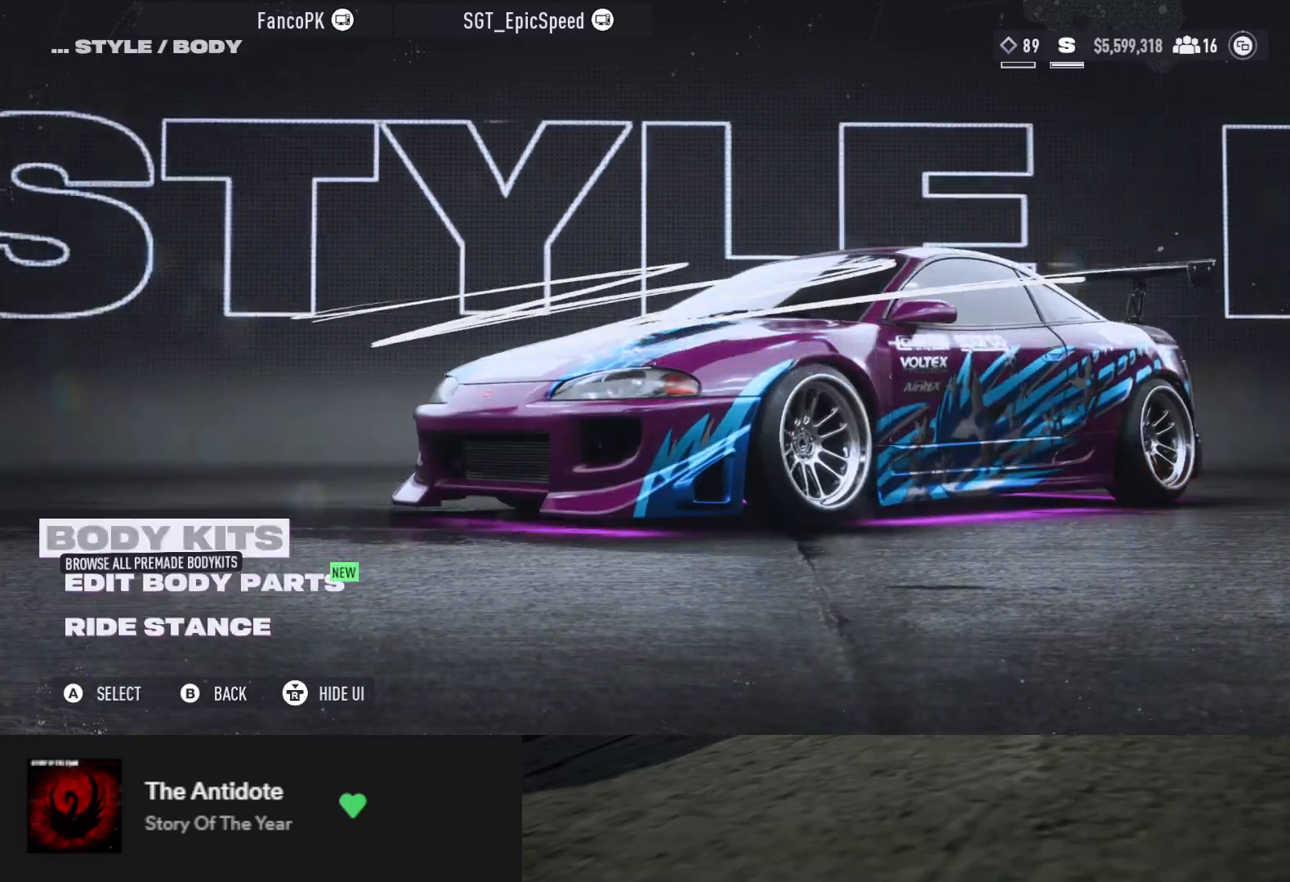
{"buttons": [], "left_stick": "center", "right_stick": "center", "events": [[250, "DPAD_DOWN", "down"], [367, "DPAD_DOWN", "up"], [400, "A", "down"], [450, "A", "up"]]}
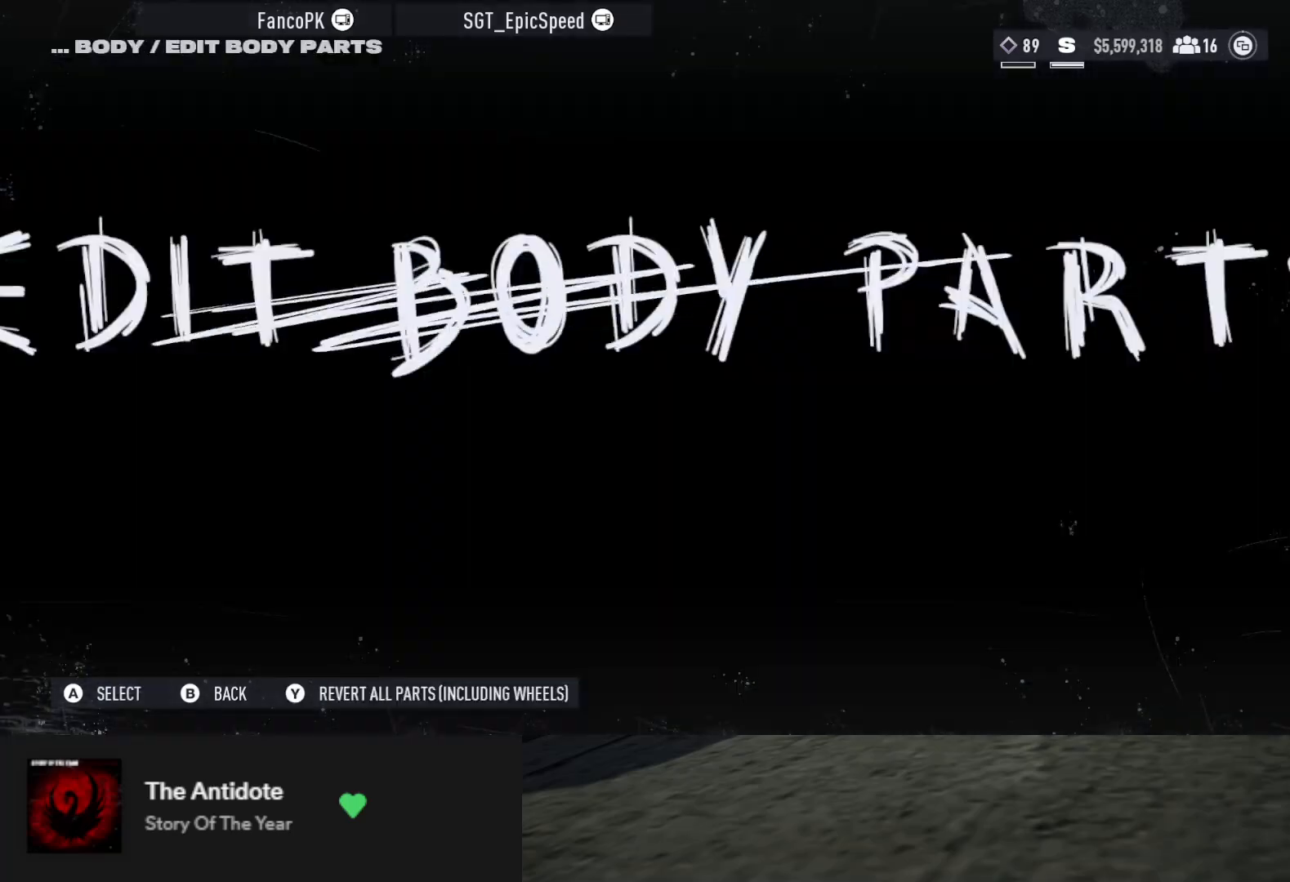
{"buttons": [], "left_stick": "center", "right_stick": "center", "events": [[350, "DPAD_RIGHT", "down"], [433, "DPAD_RIGHT", "up"]]}
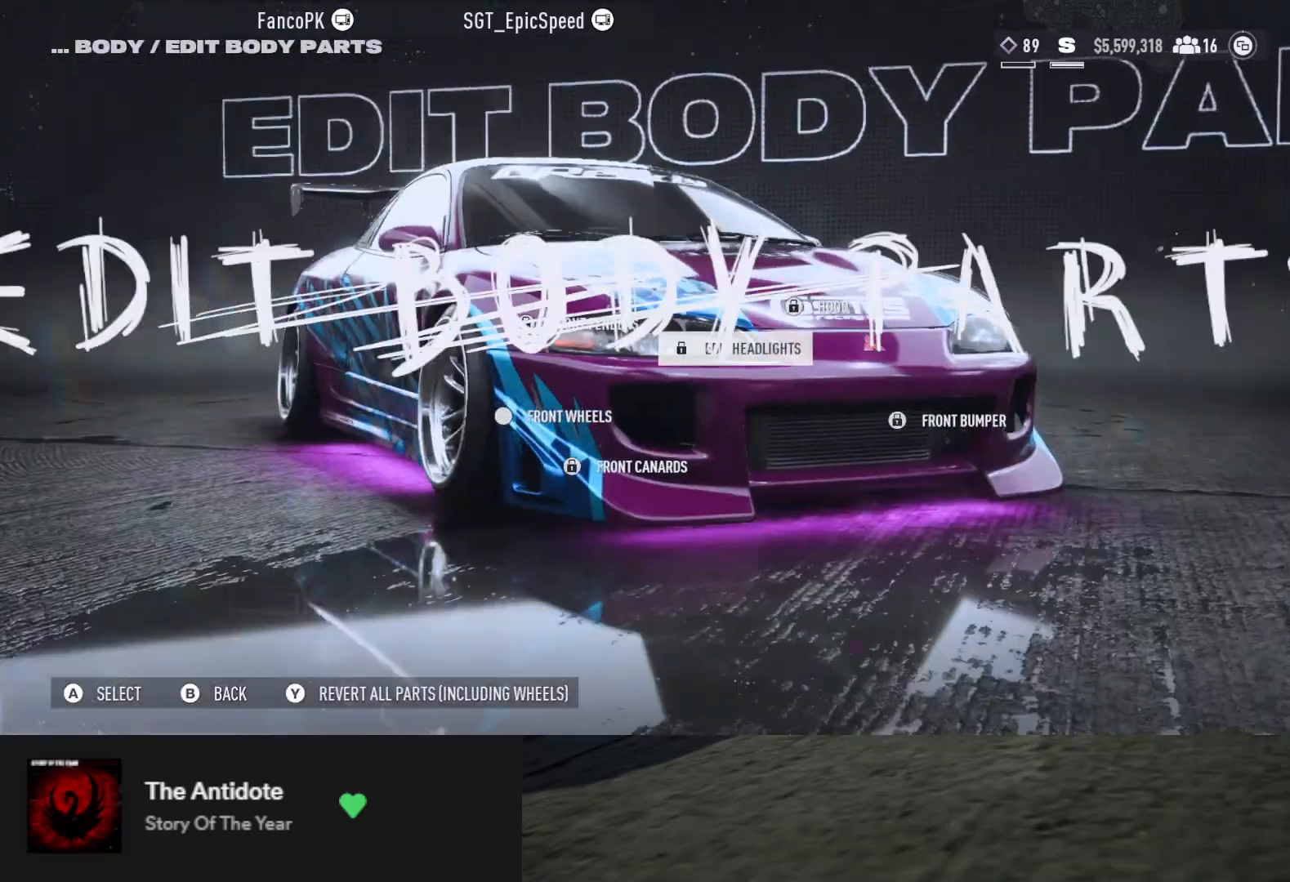
{"buttons": [], "left_stick": "center", "right_stick": "center", "events": [[67, "DPAD_RIGHT", "down"], [183, "DPAD_RIGHT", "up"], [233, "DPAD_RIGHT", "down"], [317, "DPAD_RIGHT", "up"], [400, "DPAD_RIGHT", "down"], [483, "DPAD_RIGHT", "up"]]}
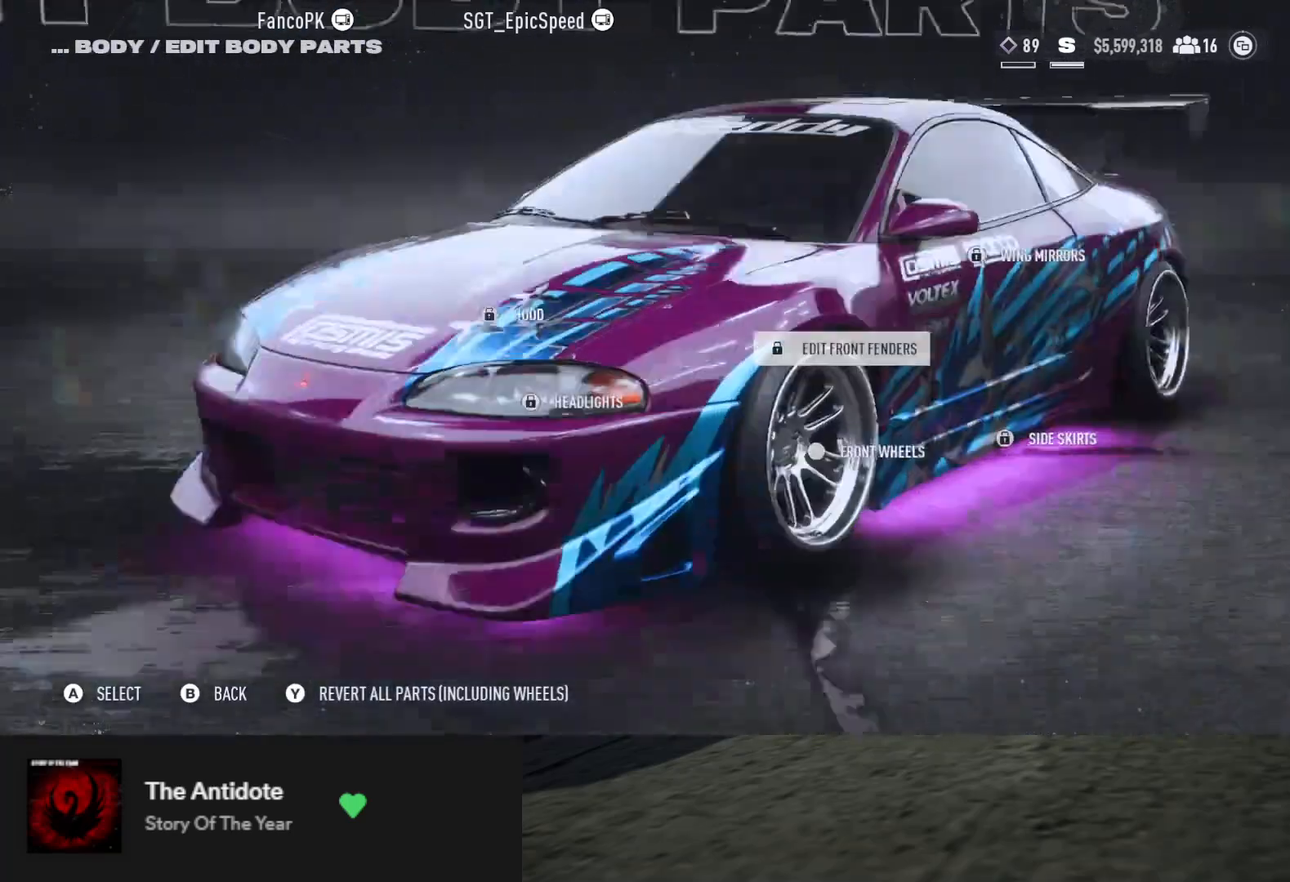
{"buttons": [], "left_stick": "center", "right_stick": "center", "events": [[33, "DPAD_RIGHT", "down"], [133, "DPAD_RIGHT", "up"], [200, "DPAD_RIGHT", "down"], [283, "DPAD_RIGHT", "up"], [367, "DPAD_RIGHT", "down"], [467, "DPAD_RIGHT", "up"]]}
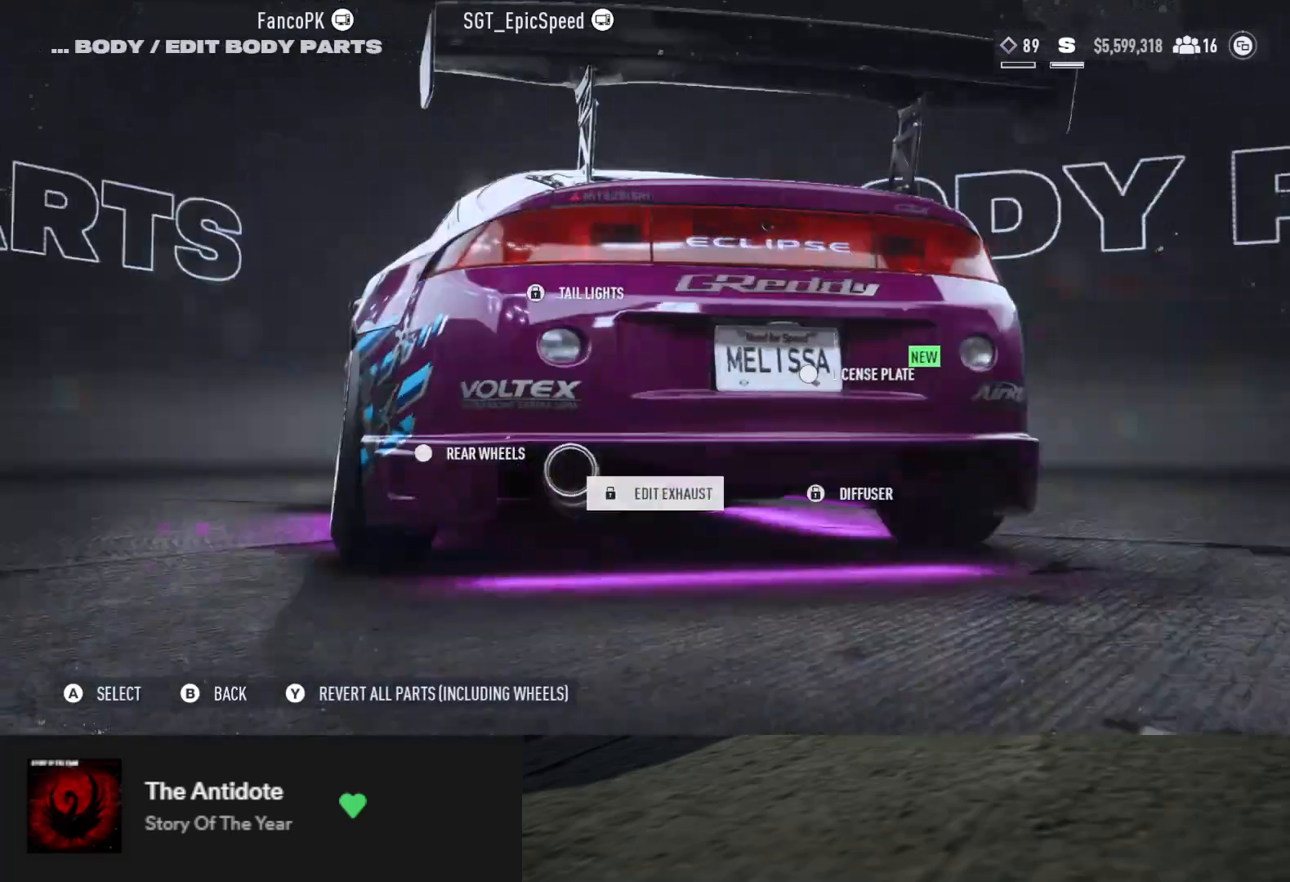
{"buttons": [], "left_stick": "center", "right_stick": "center", "events": [[33, "DPAD_RIGHT", "down"], [117, "DPAD_RIGHT", "up"], [300, "DPAD_UP", "down"], [350, "DPAD_UP", "up"]]}
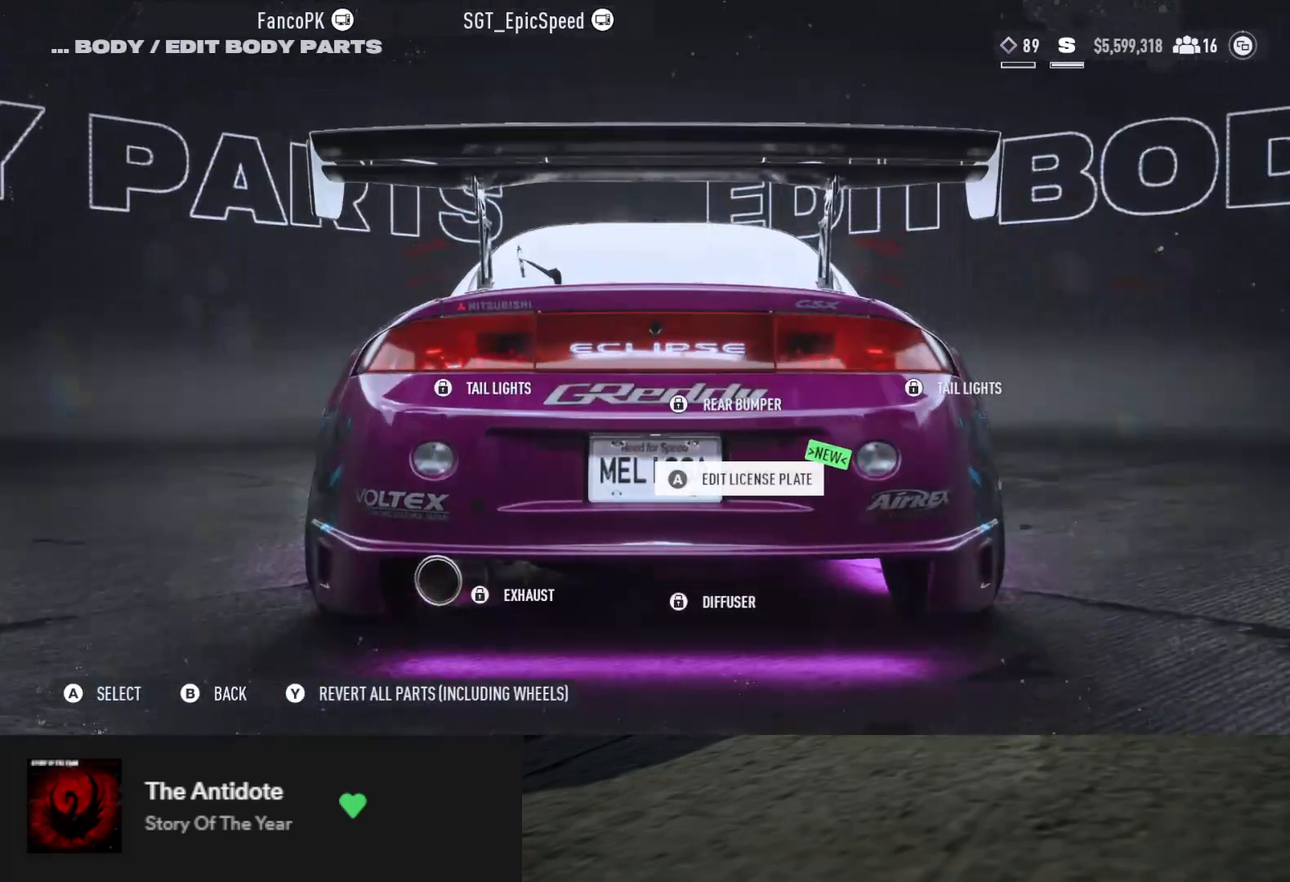
{"buttons": ["DPAD_DOWN"], "left_stick": "center", "right_stick": "center", "events": [[150, "DPAD_UP", "down"], [283, "DPAD_UP", "up"], [433, "DPAD_DOWN", "down"]]}
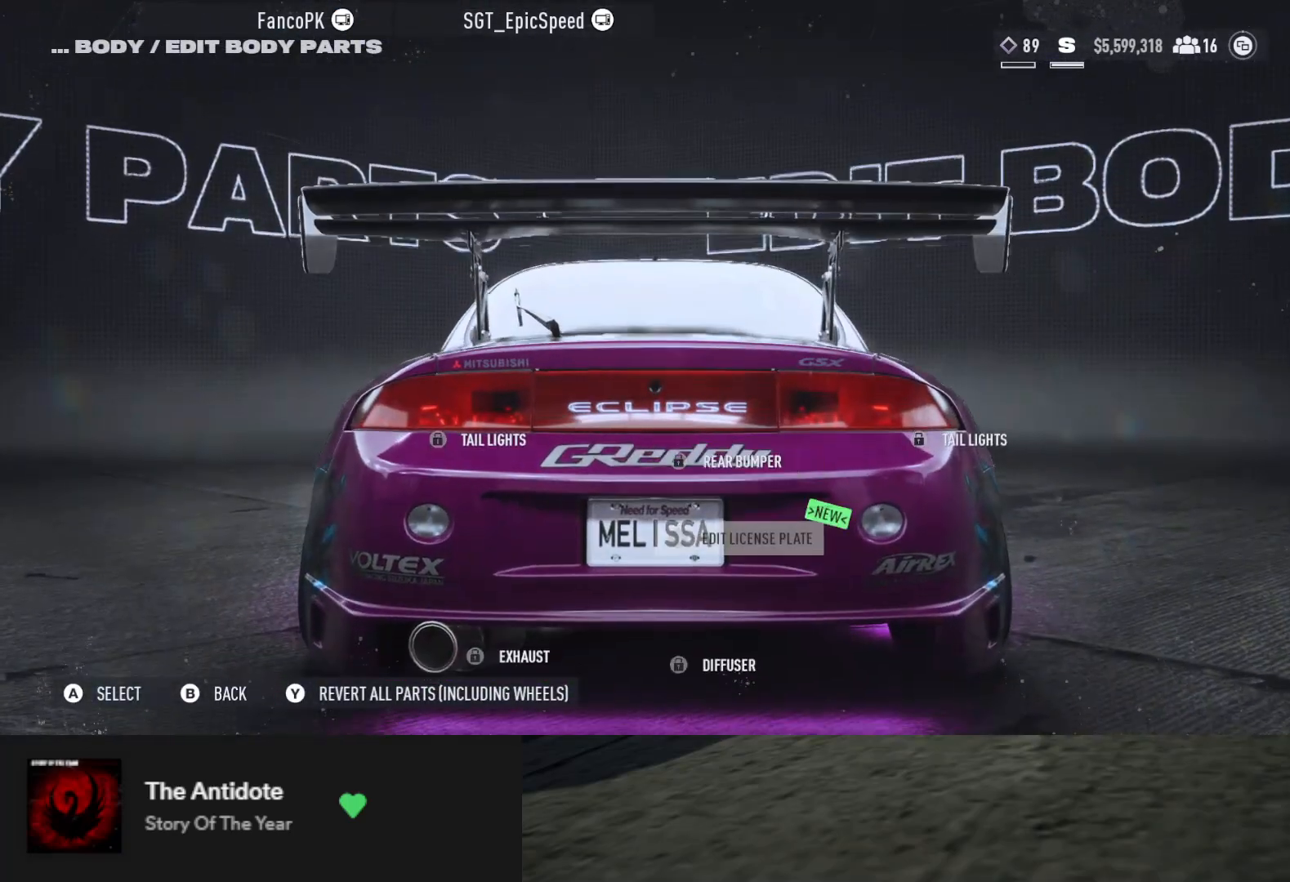
{"buttons": [], "left_stick": "center", "right_stick": "center", "events": [[17, "DPAD_DOWN", "up"], [50, "A", "down"], [133, "A", "up"], [417, "DPAD_DOWN", "down"], [483, "DPAD_DOWN", "up"]]}
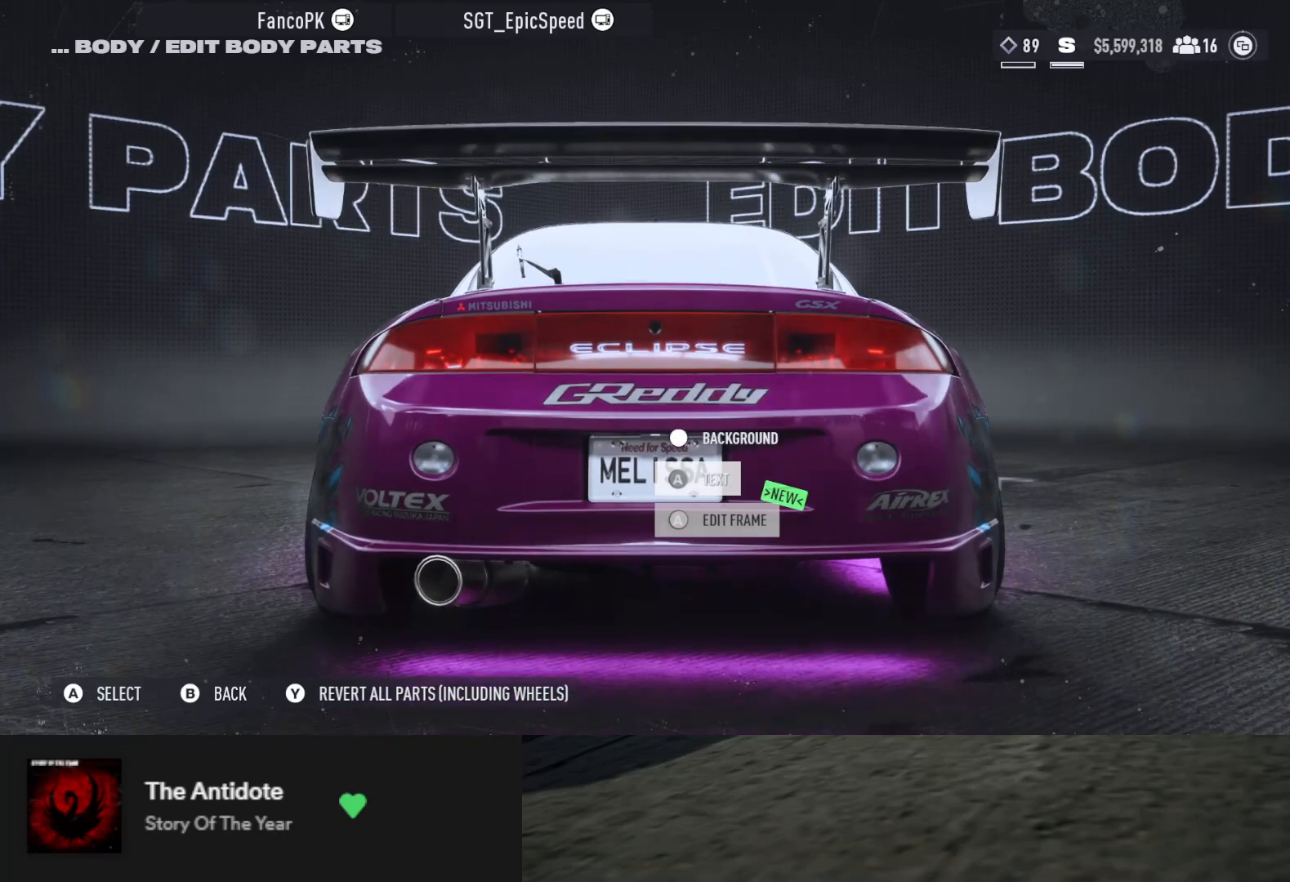
{"buttons": [], "left_stick": "center", "right_stick": "center", "events": [[100, "A", "down"], [167, "A", "up"]]}
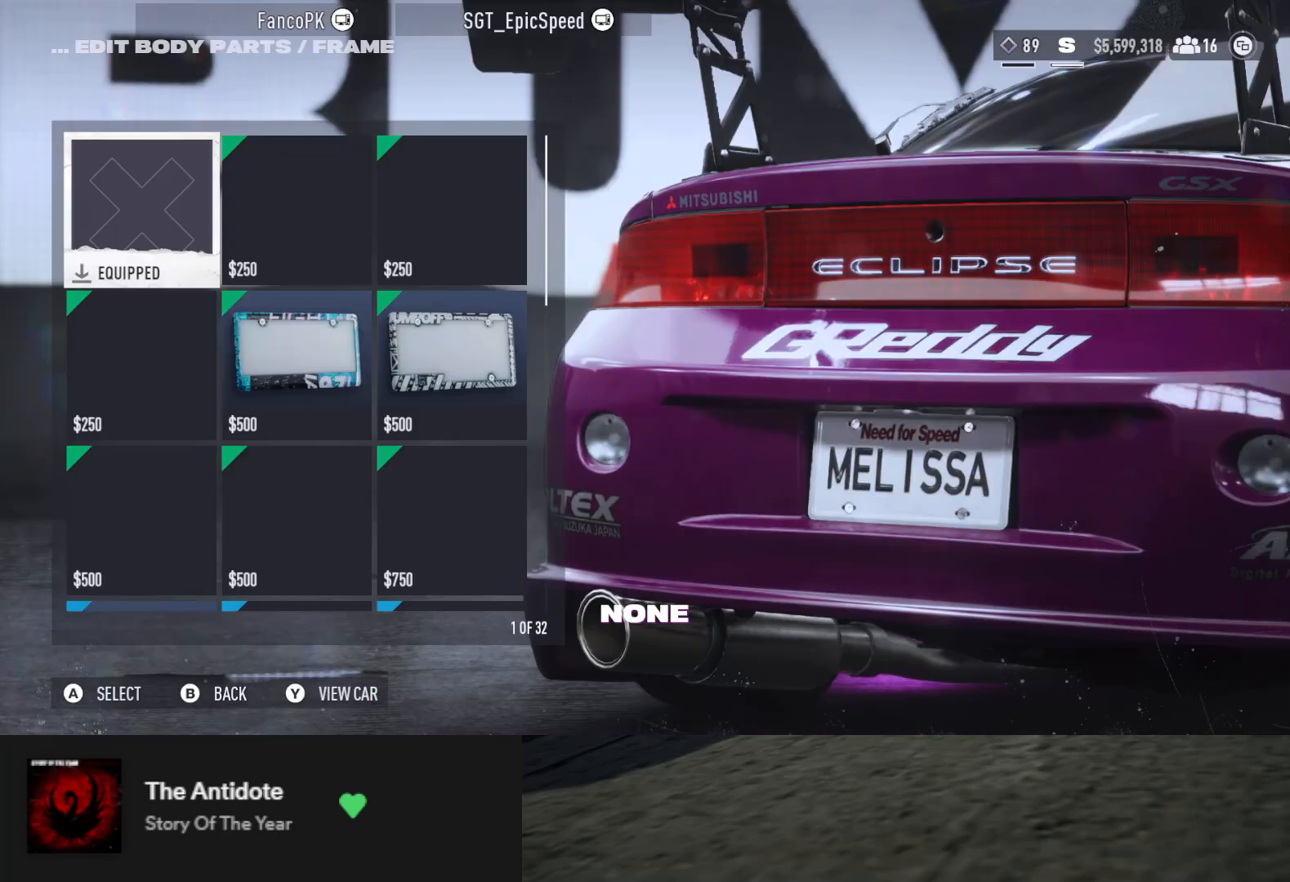
{"buttons": ["DPAD_DOWN"], "left_stick": "center", "right_stick": "center", "events": [[483, "DPAD_DOWN", "down"]]}
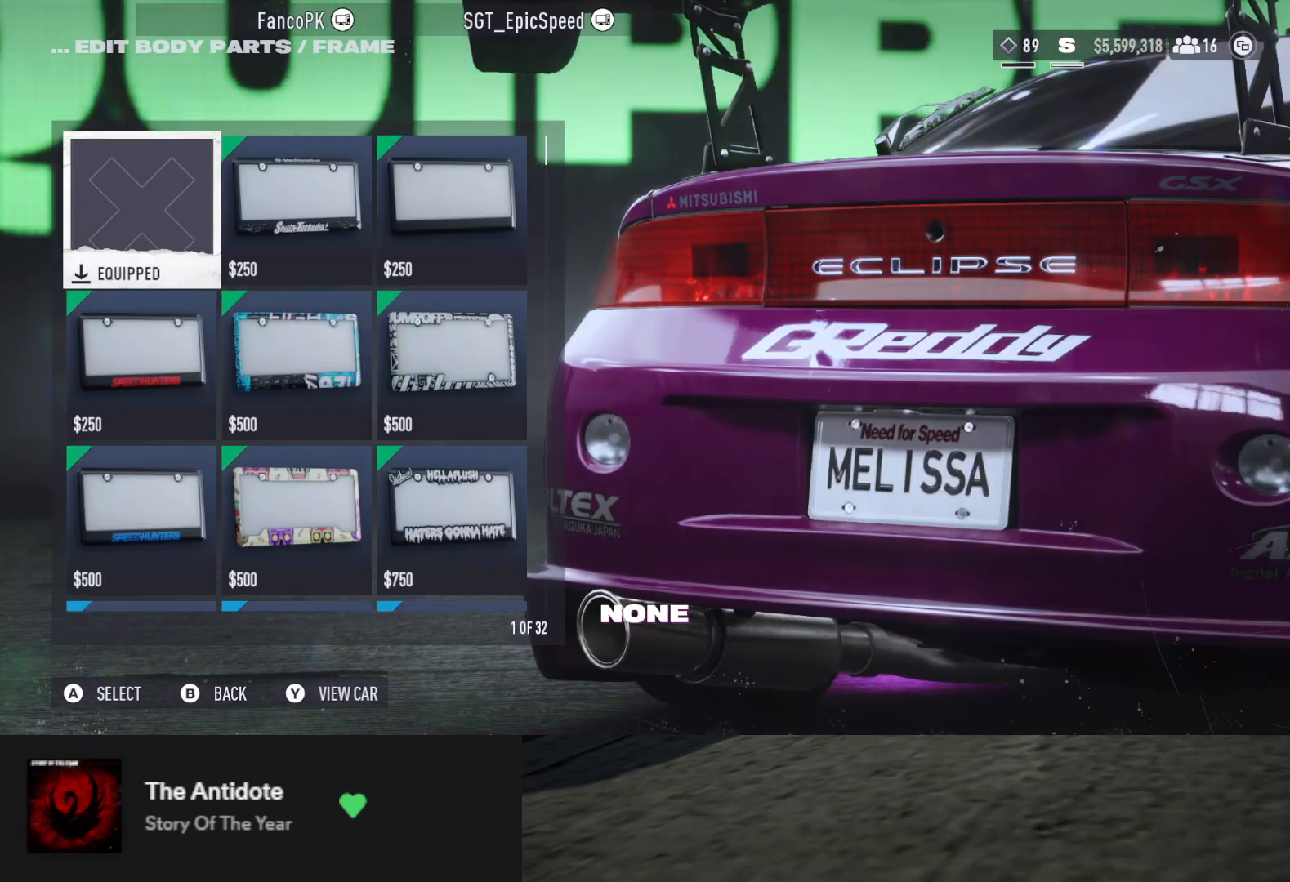
{"buttons": ["DPAD_LEFT"], "left_stick": "center", "right_stick": "center", "events": [[67, "DPAD_DOWN", "up"], [233, "DPAD_UP", "down"], [300, "DPAD_UP", "up"], [417, "DPAD_LEFT", "down"]]}
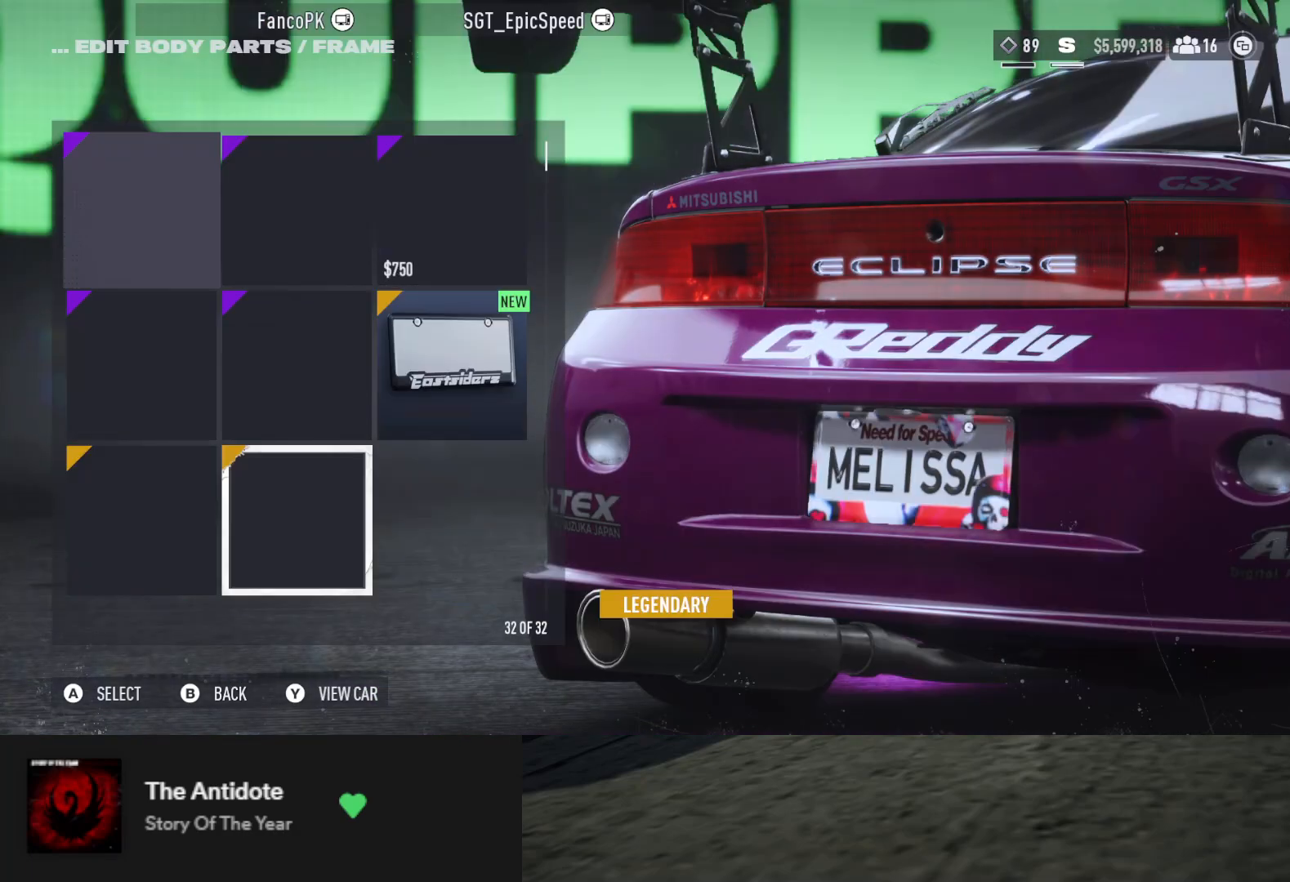
{"buttons": ["DPAD_RIGHT"], "left_stick": "center", "right_stick": "center", "events": [[17, "DPAD_LEFT", "up"], [350, "DPAD_UP", "down"], [383, "DPAD_UP", "up"], [483, "DPAD_RIGHT", "down"]]}
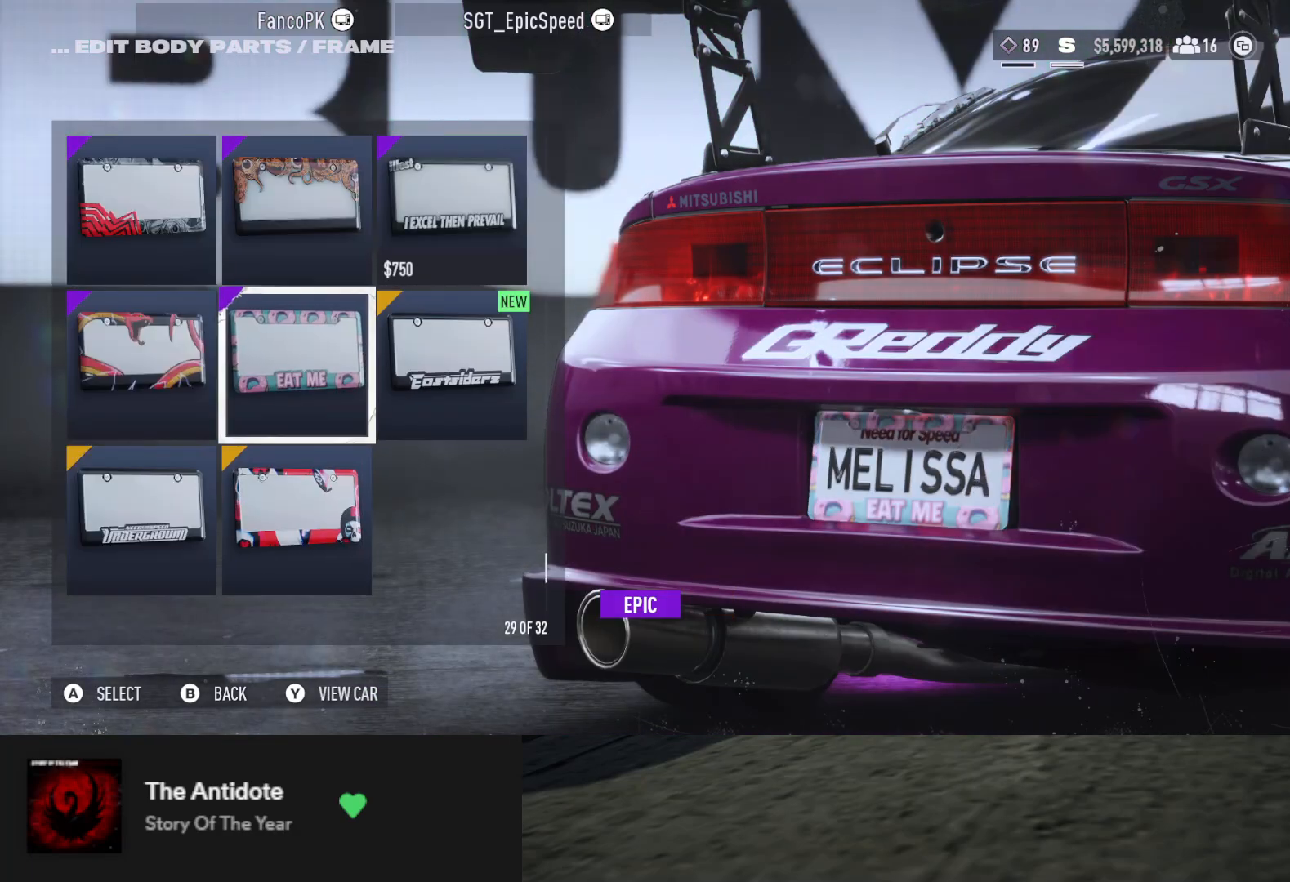
{"buttons": [], "left_stick": "center", "right_stick": "center", "events": [[67, "DPAD_RIGHT", "up"], [383, "B", "down"], [467, "B", "up"]]}
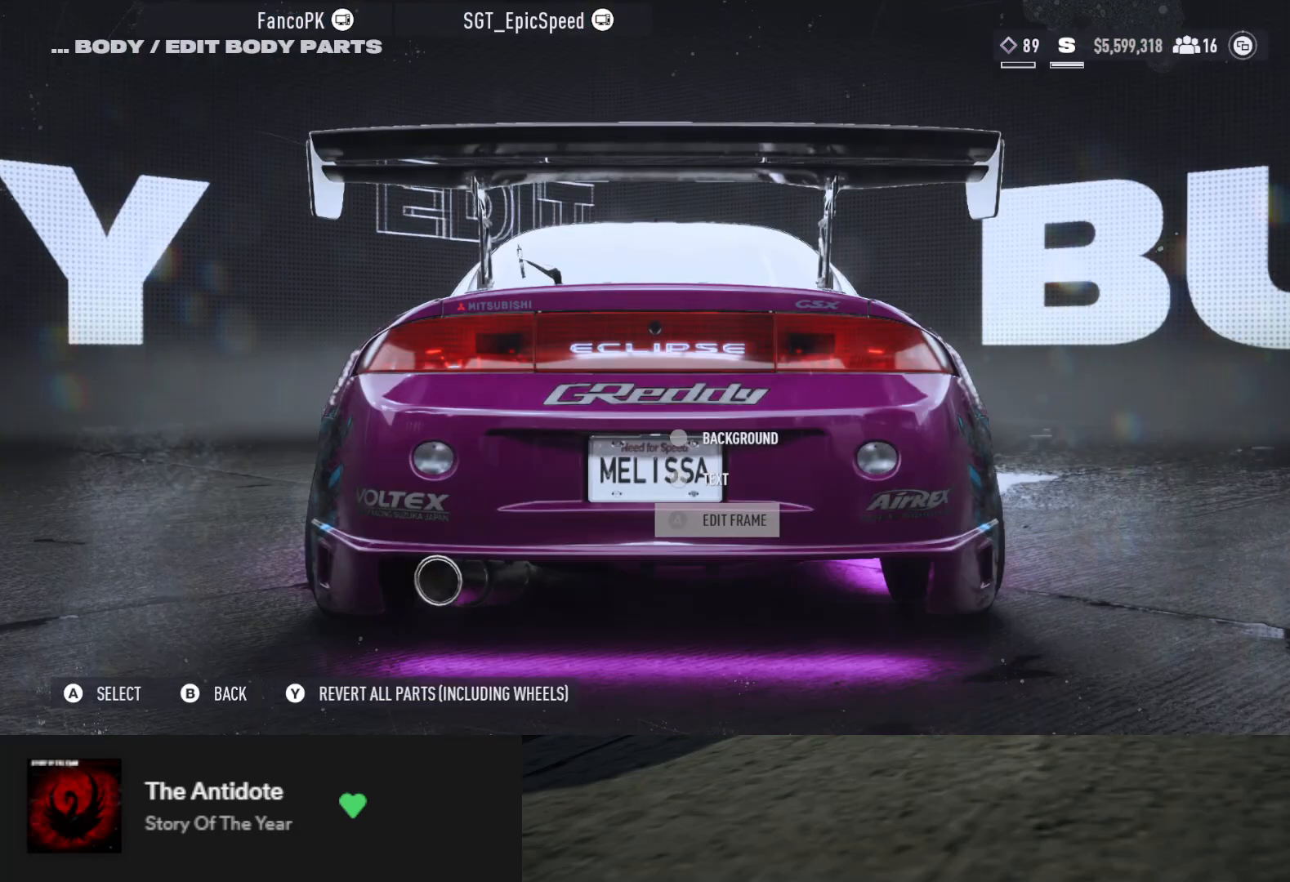
{"buttons": [], "left_stick": "center", "right_stick": "center", "events": [[67, "B", "down"], [133, "B", "up"], [250, "B", "down"], [317, "B", "up"]]}
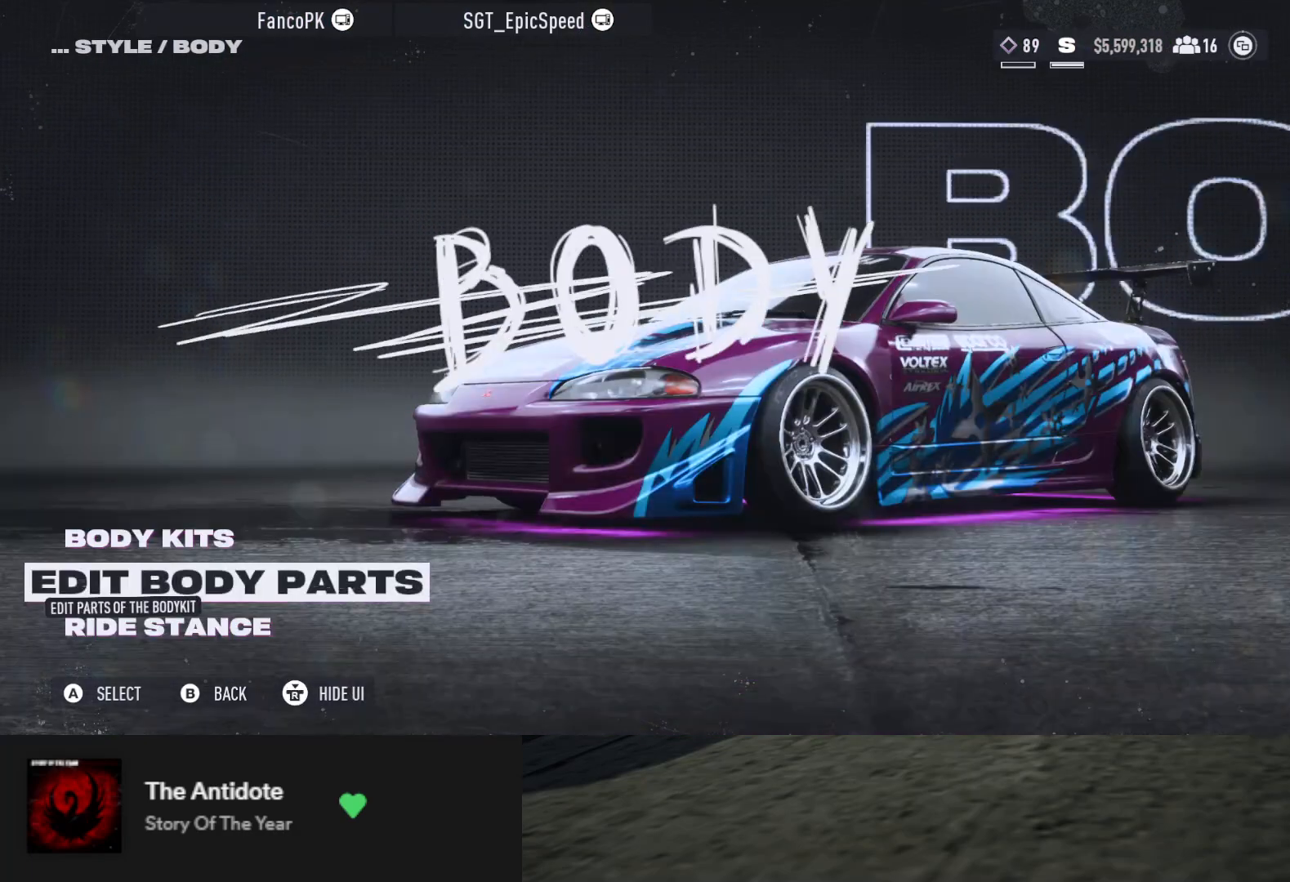
{"buttons": [], "left_stick": "center", "right_stick": "center", "events": [[233, "B", "down"], [350, "B", "up"]]}
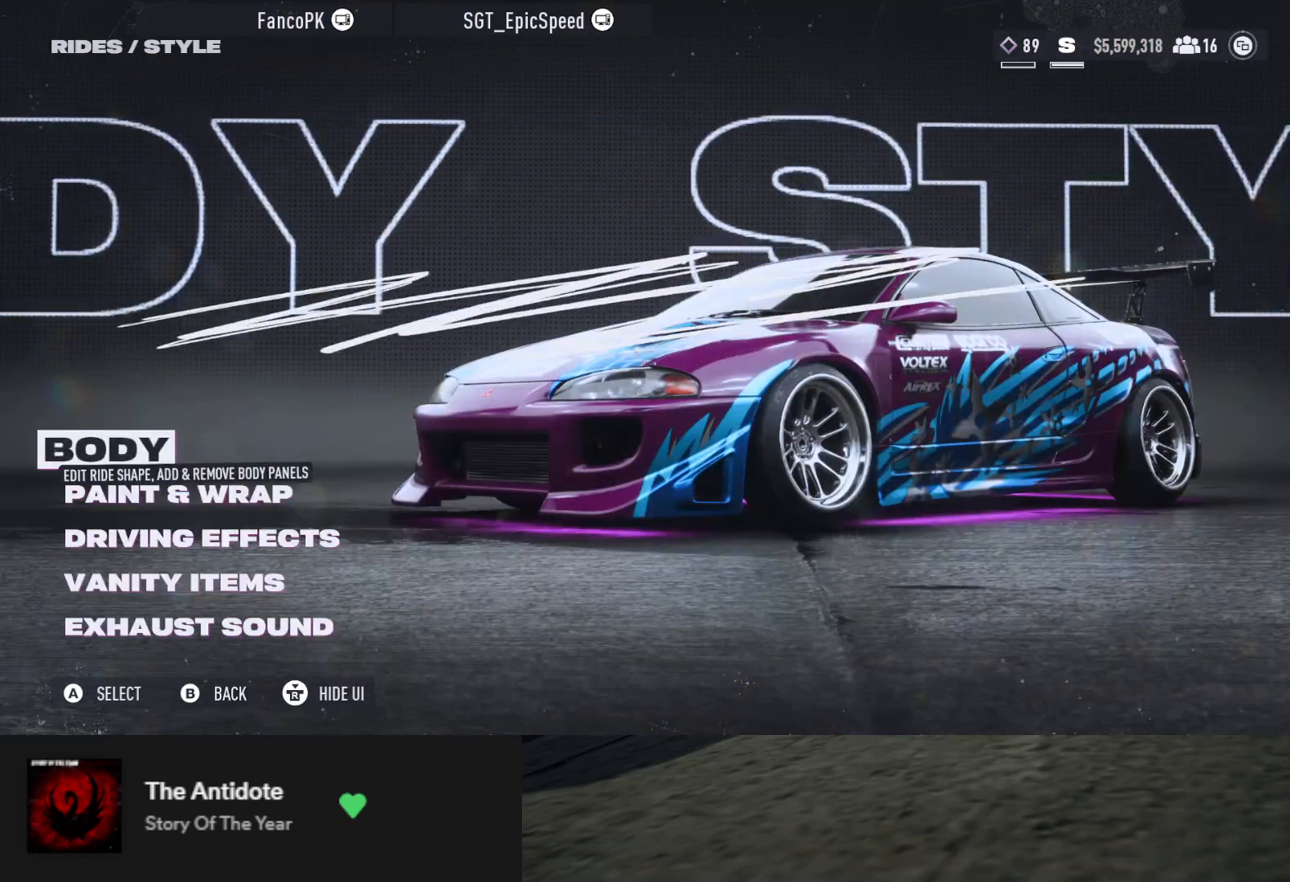
{"buttons": [], "left_stick": "center", "right_stick": "center", "events": []}
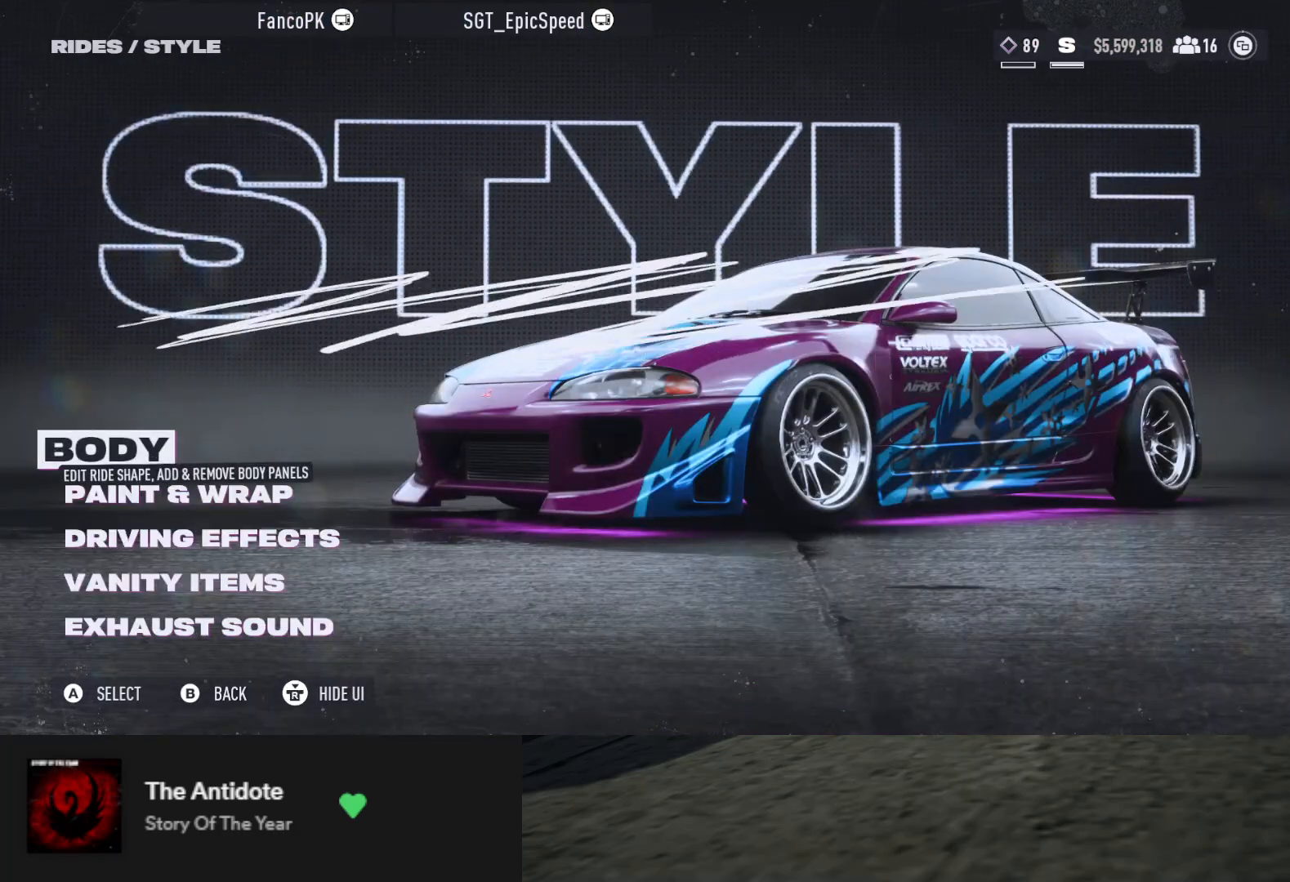
{"buttons": [], "left_stick": "center", "right_stick": "center", "events": []}
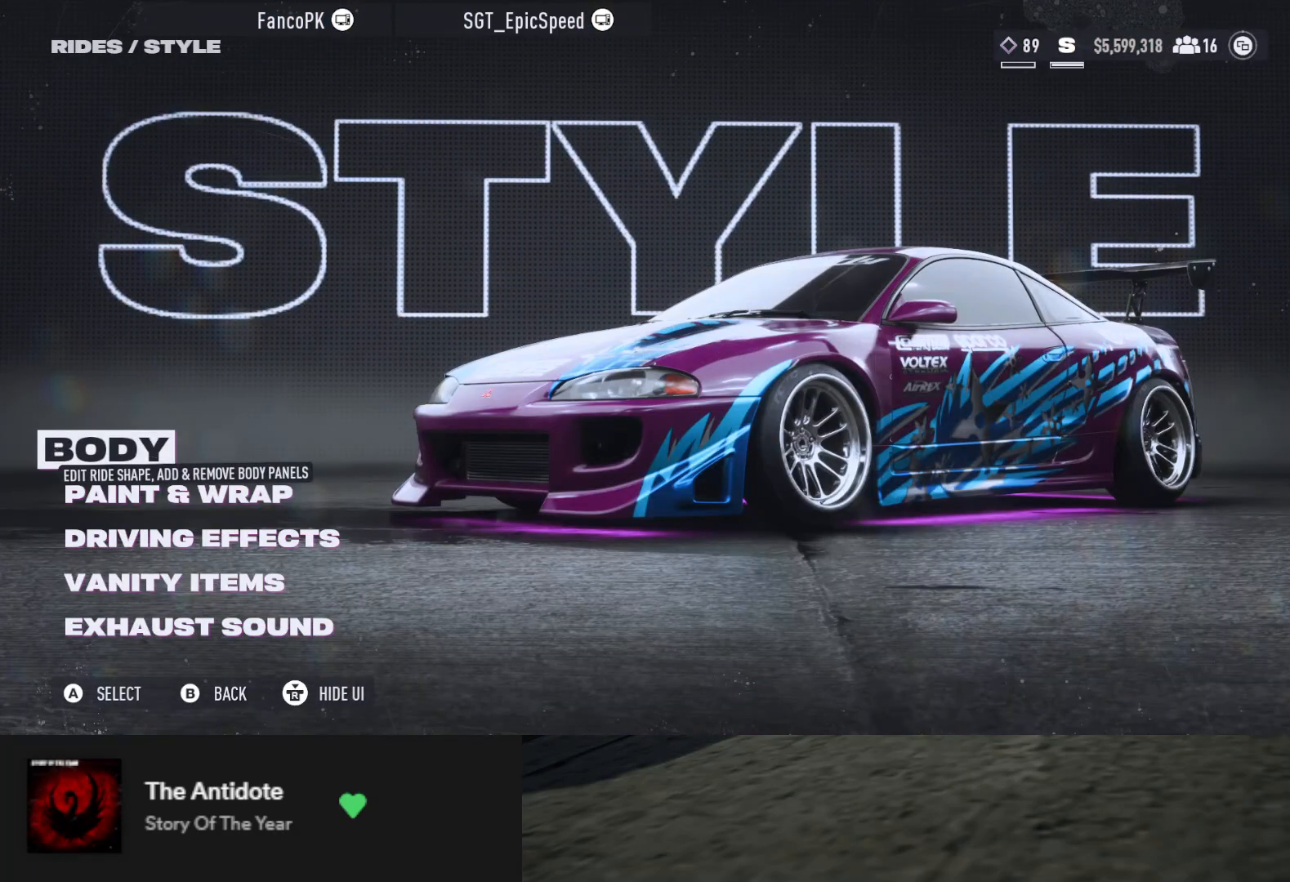
{"buttons": [], "left_stick": "center", "right_stick": "center", "events": []}
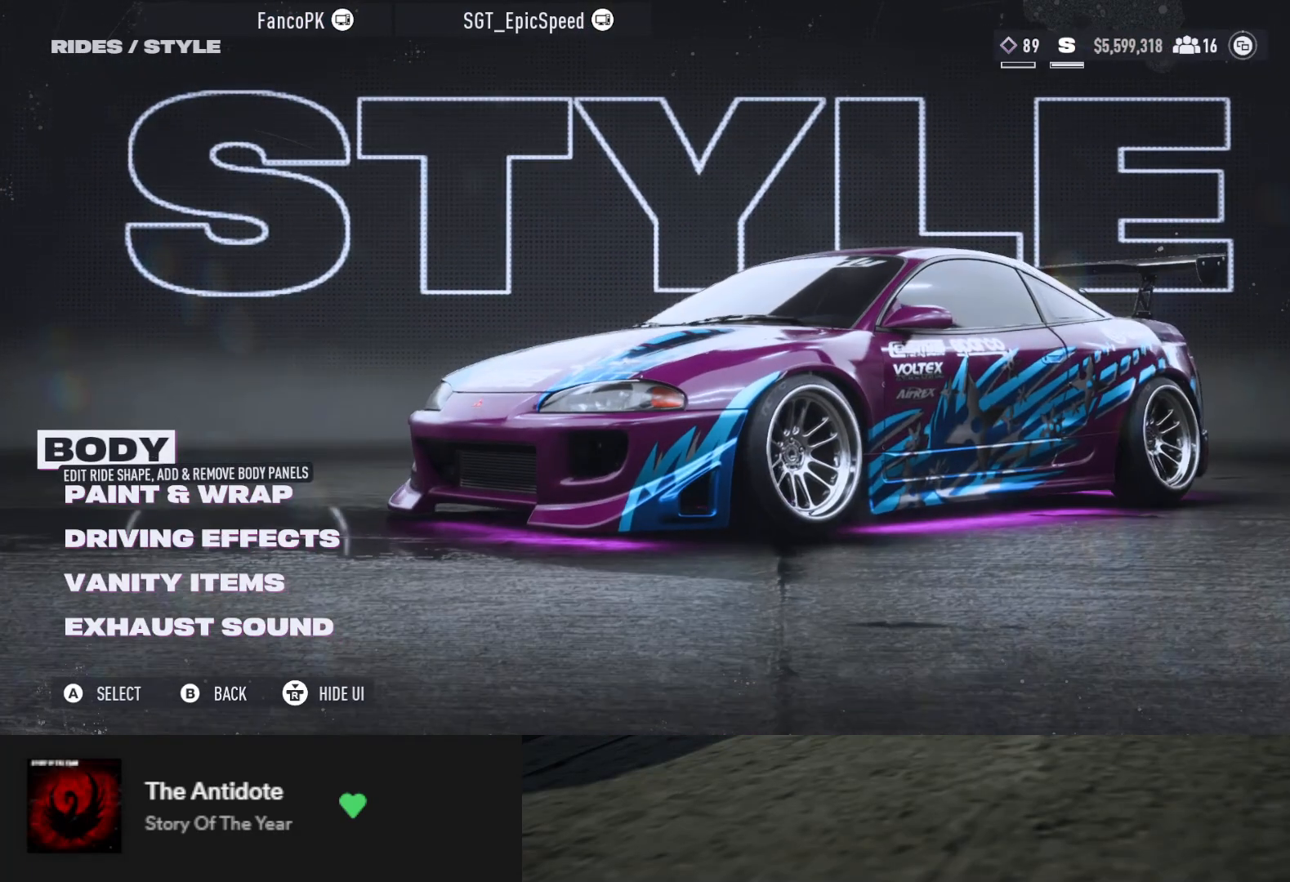
{"buttons": [], "left_stick": "center", "right_stick": "center", "events": []}
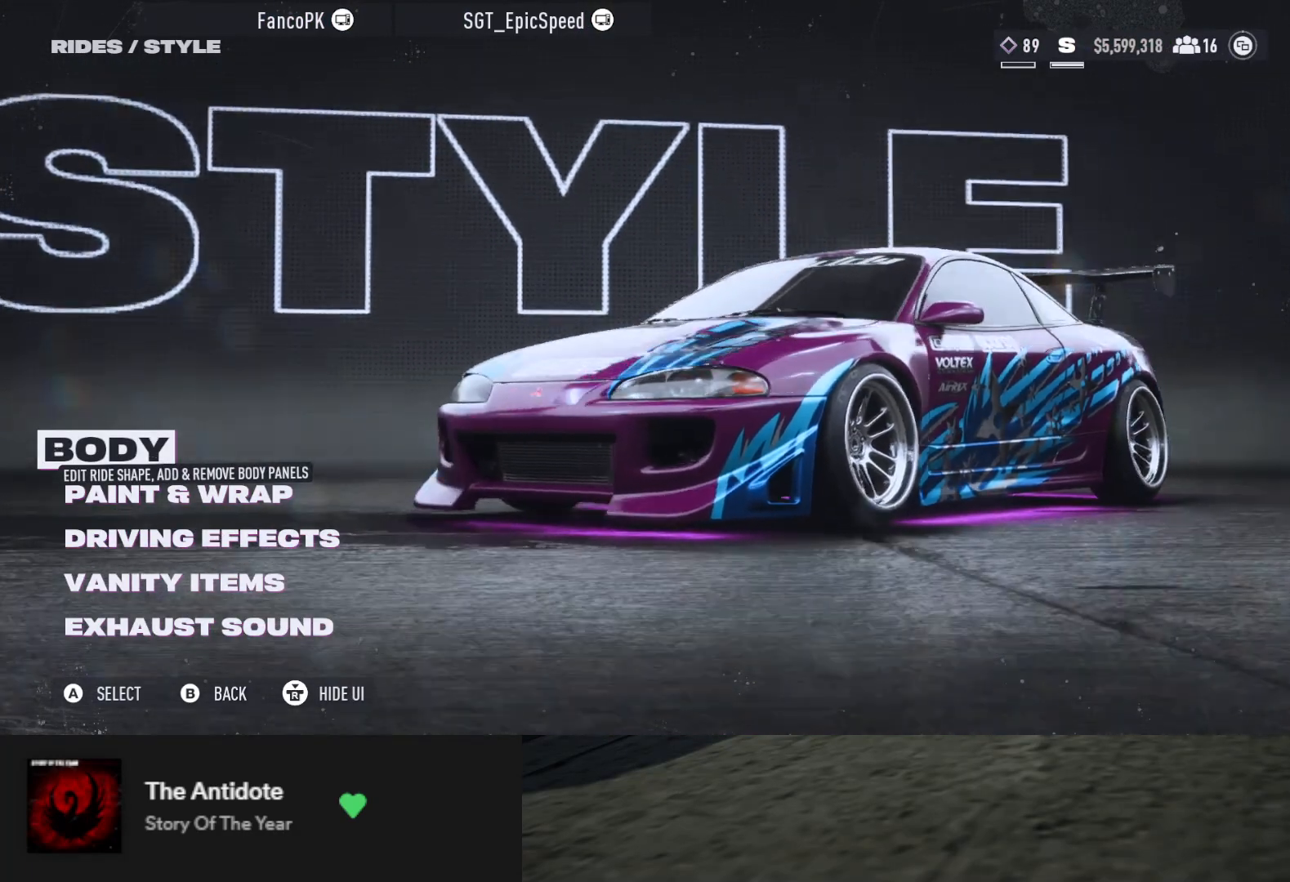
{"buttons": [], "left_stick": "center", "right_stick": "center", "events": []}